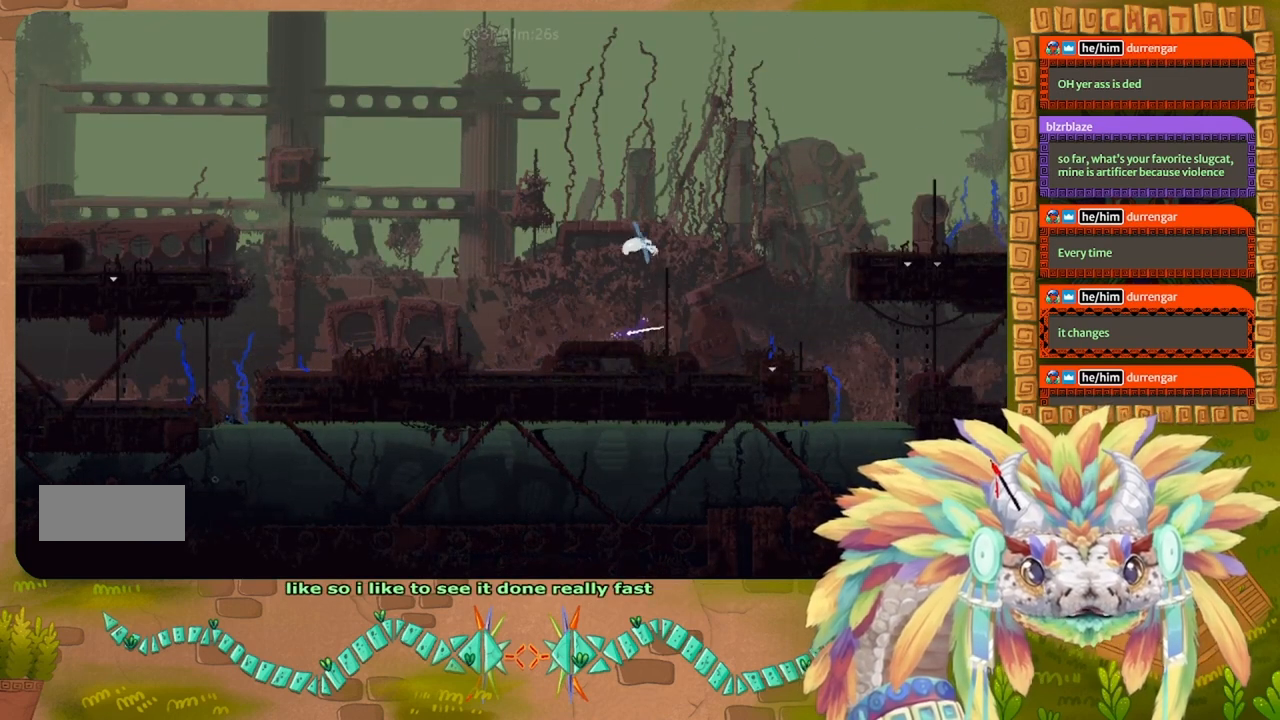
Gameplay with keyboard and mouse; each line is a JSON object with the keys held at the frame after it. "events" lists presses ("down") and releases ("up") of "down", "g", "j", "left", "r", "right", "t" and "up" between this image and that frame as [ms after this image, input, new state], when the widget could be followed in between. No other keys are recorded. Mouse buttons are not recorded. Not read: mouse_move.
{"keys": ["j", "right"], "events": [[467, "j", "down"]]}
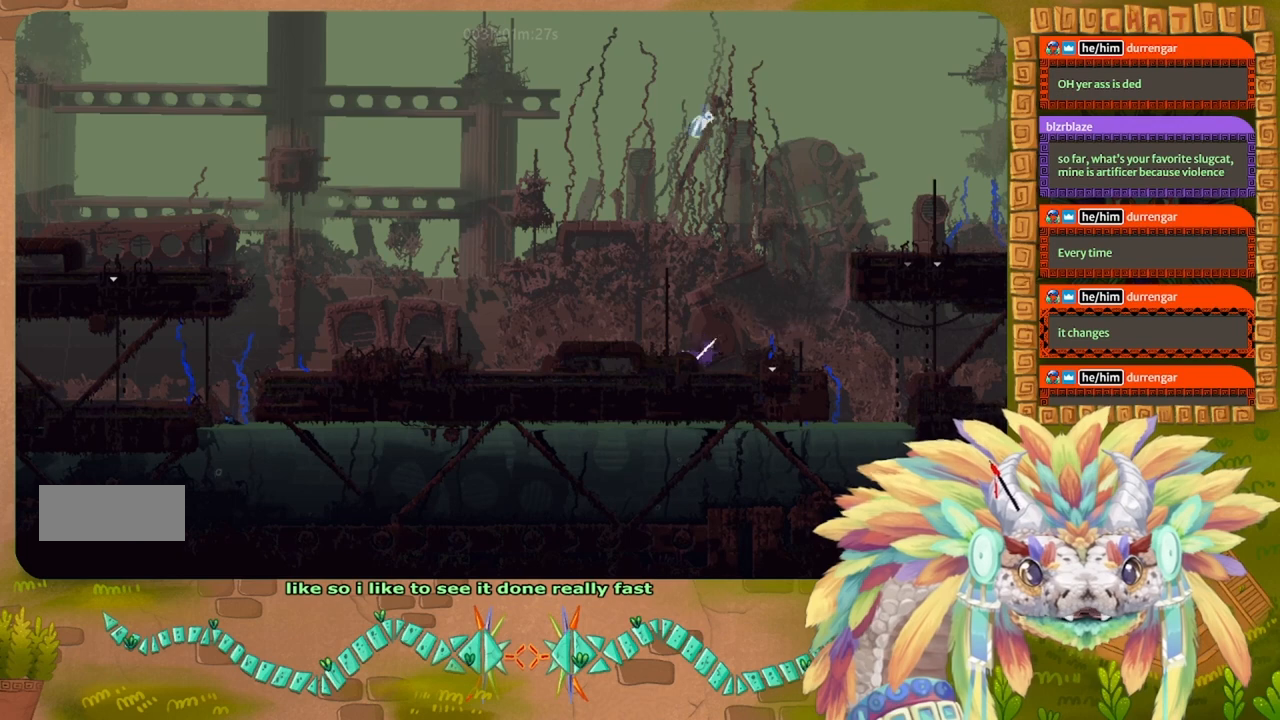
{"keys": ["right"], "events": [[433, "j", "up"]]}
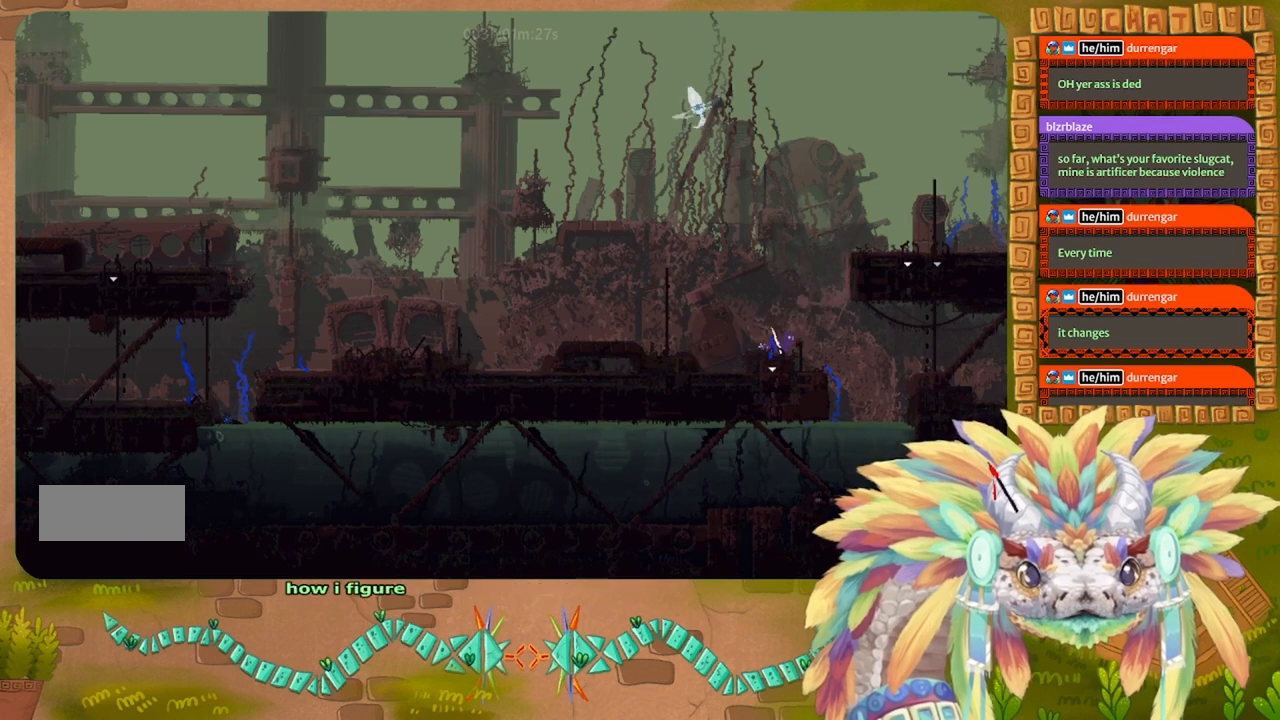
{"keys": ["j", "right"], "events": [[333, "j", "down"]]}
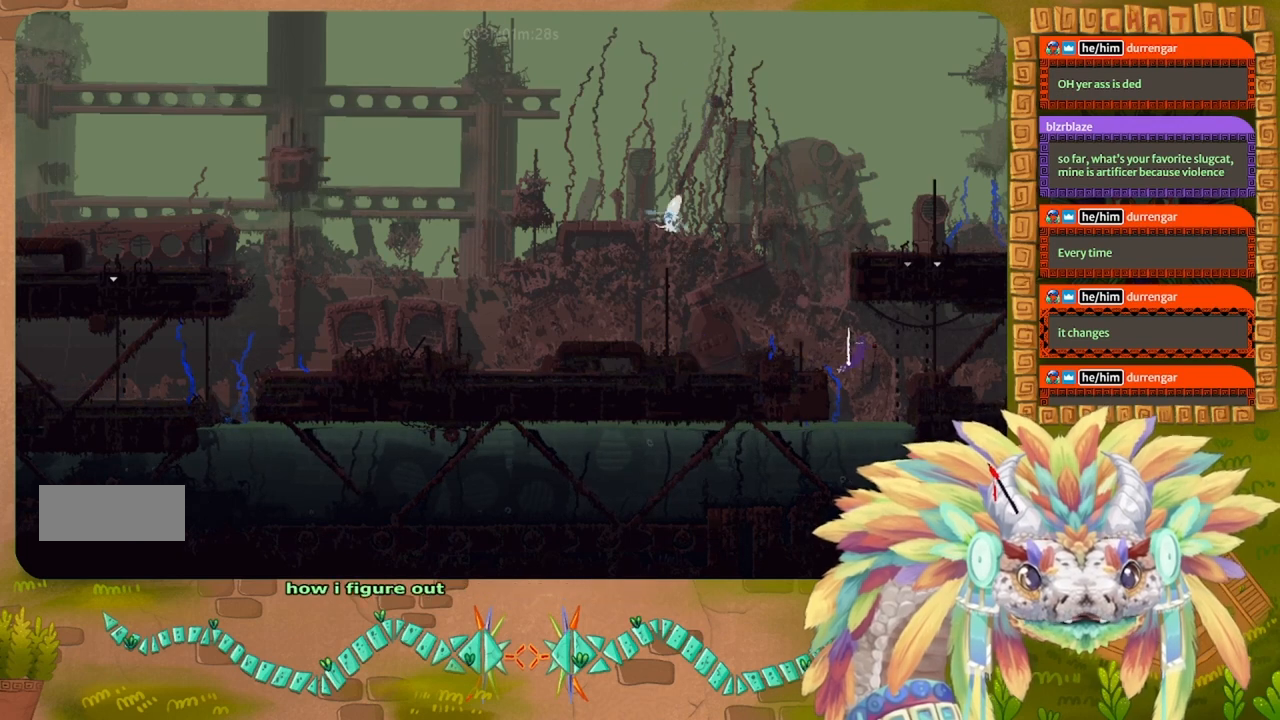
{"keys": ["right"], "events": [[500, "j", "up"]]}
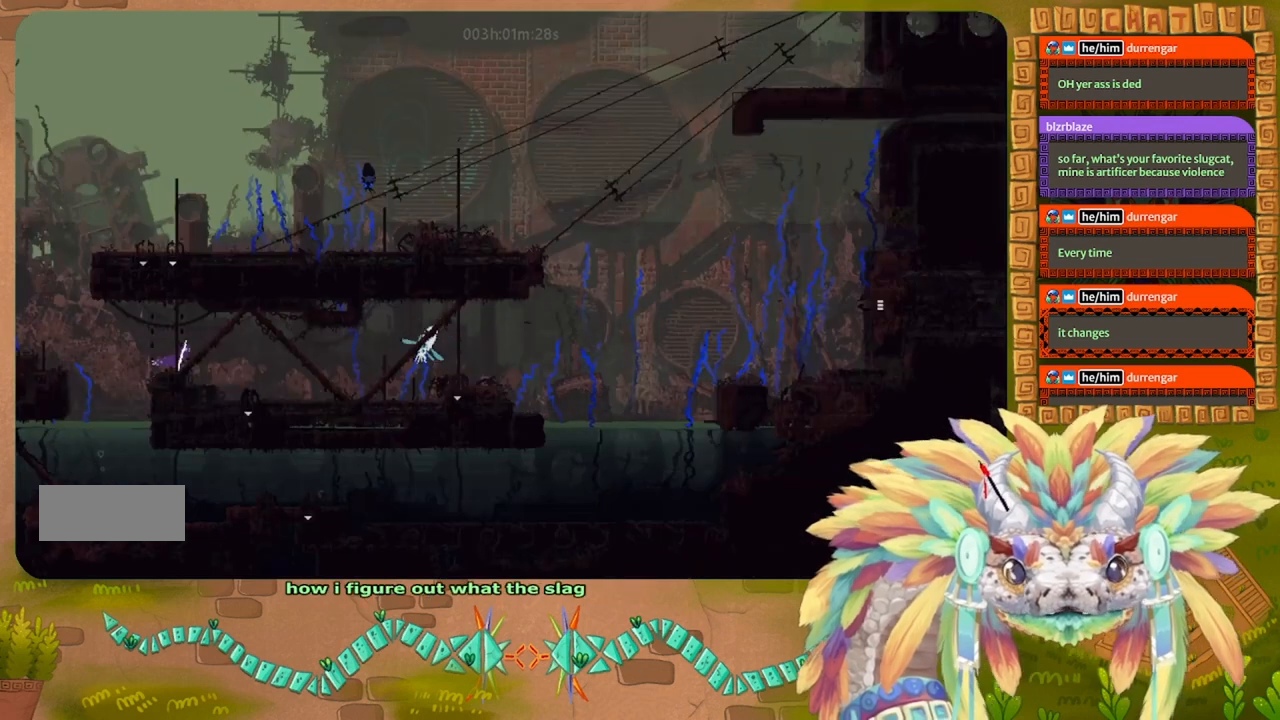
{"keys": ["right"], "events": []}
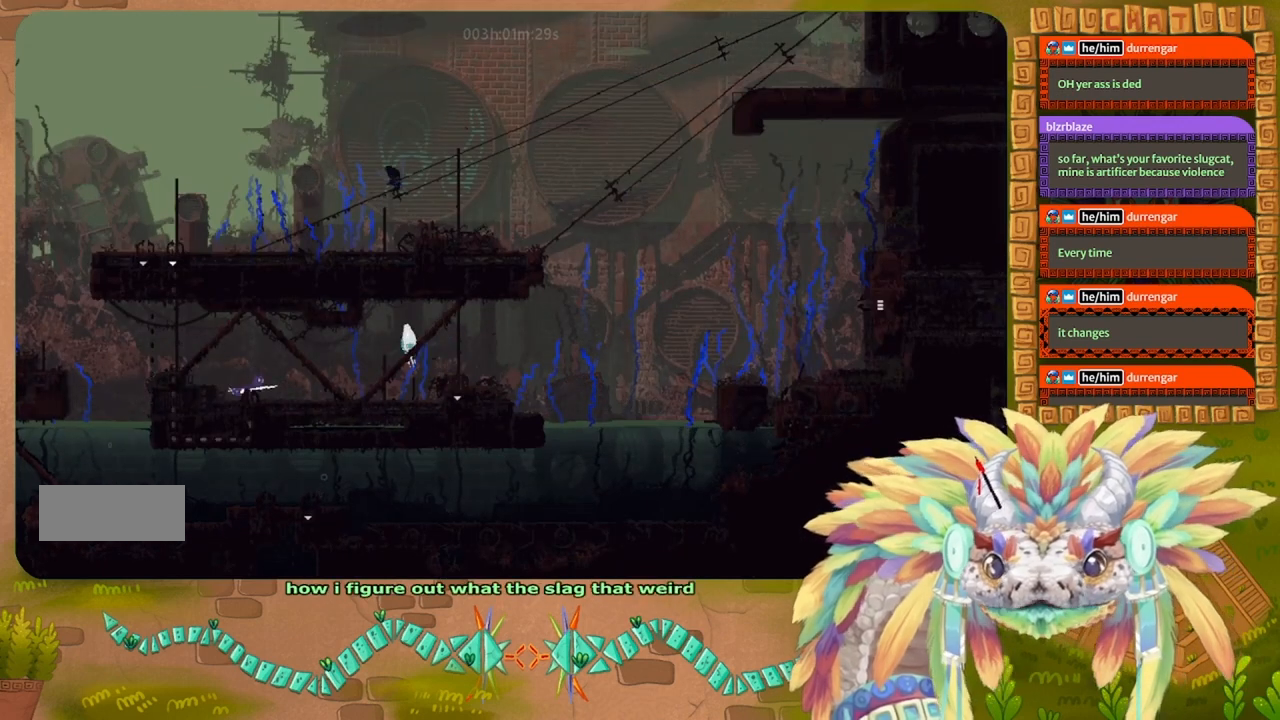
{"keys": ["right"], "events": []}
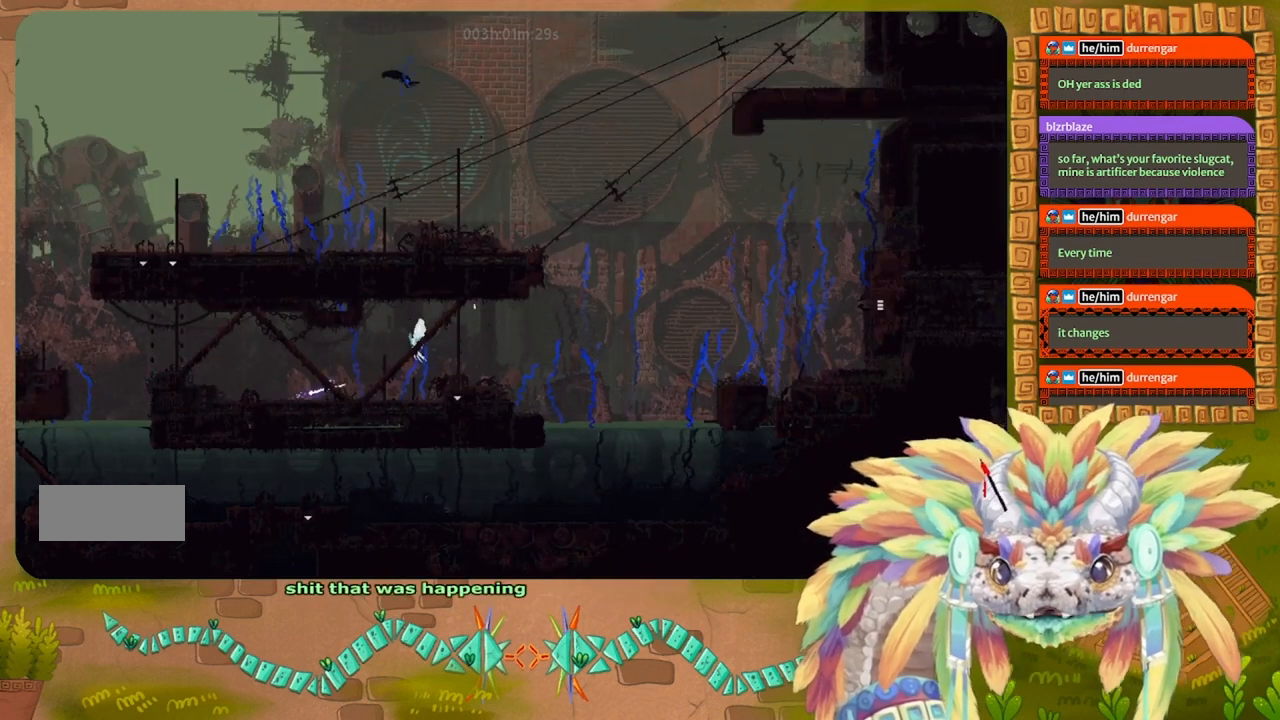
{"keys": ["right"], "events": []}
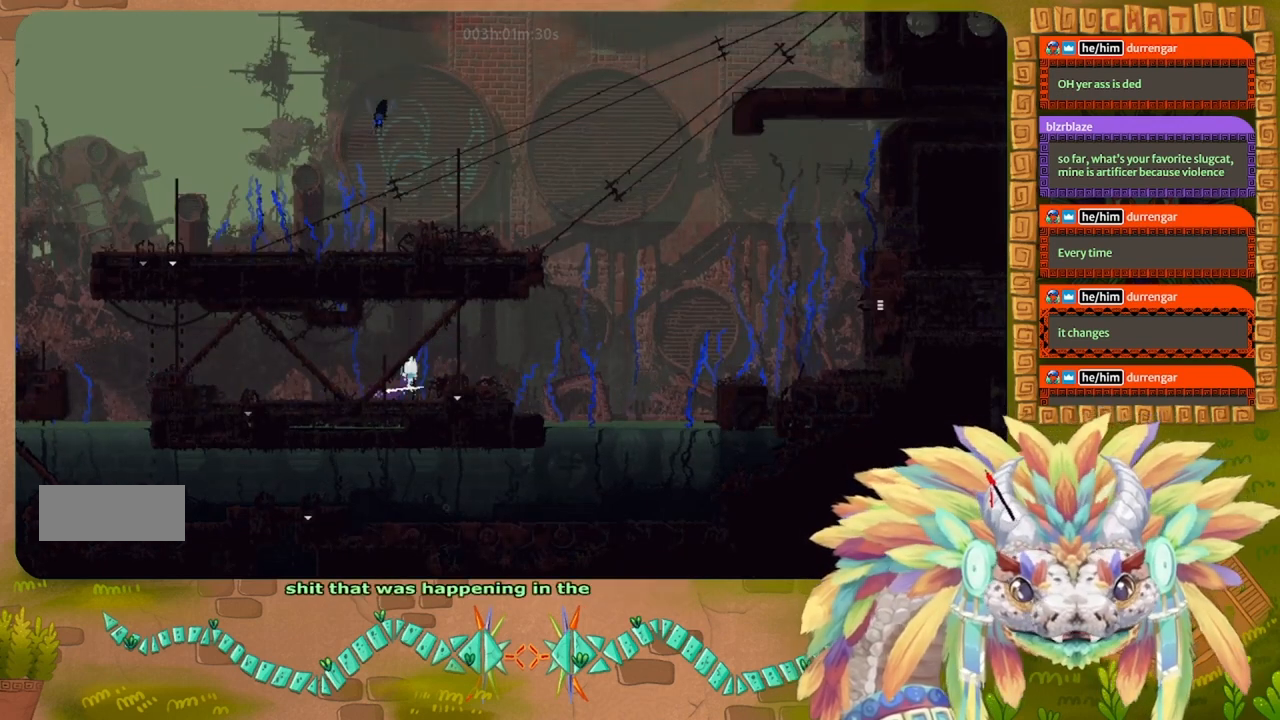
{"keys": ["j", "right"], "events": [[167, "j", "down"]]}
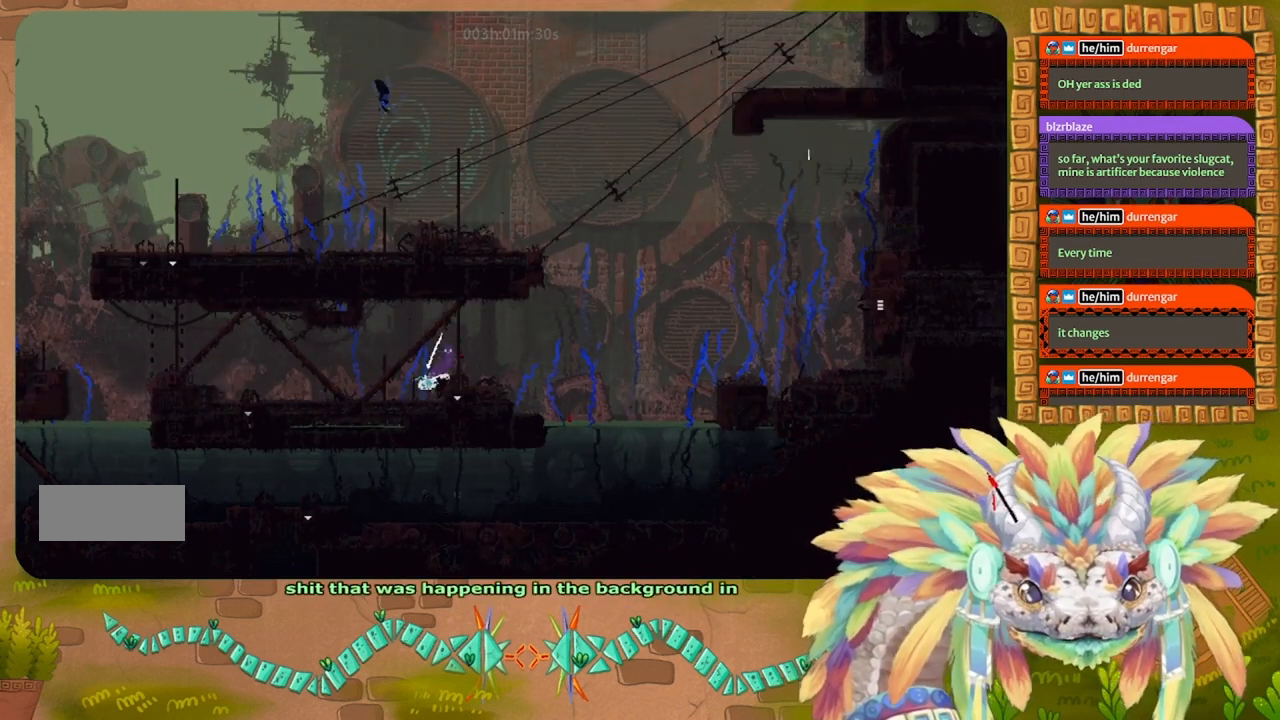
{"keys": ["right"], "events": [[67, "j", "up"]]}
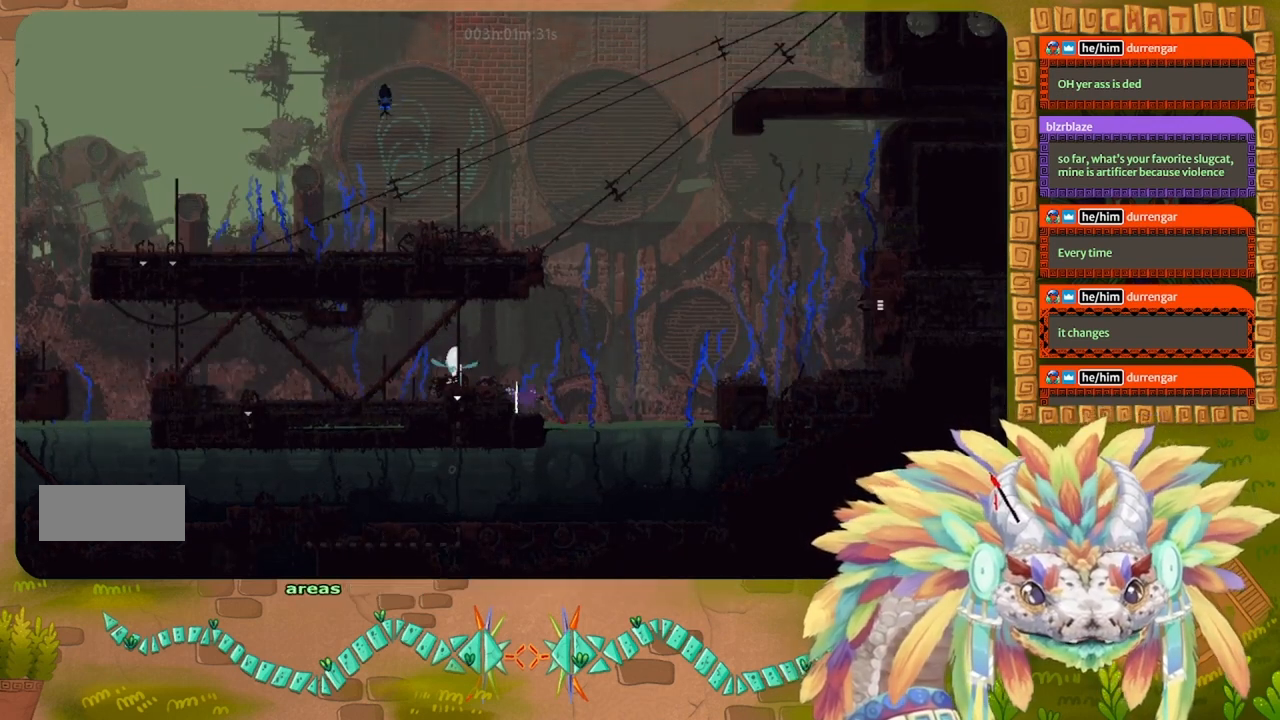
{"keys": ["j", "right"], "events": [[167, "j", "down"]]}
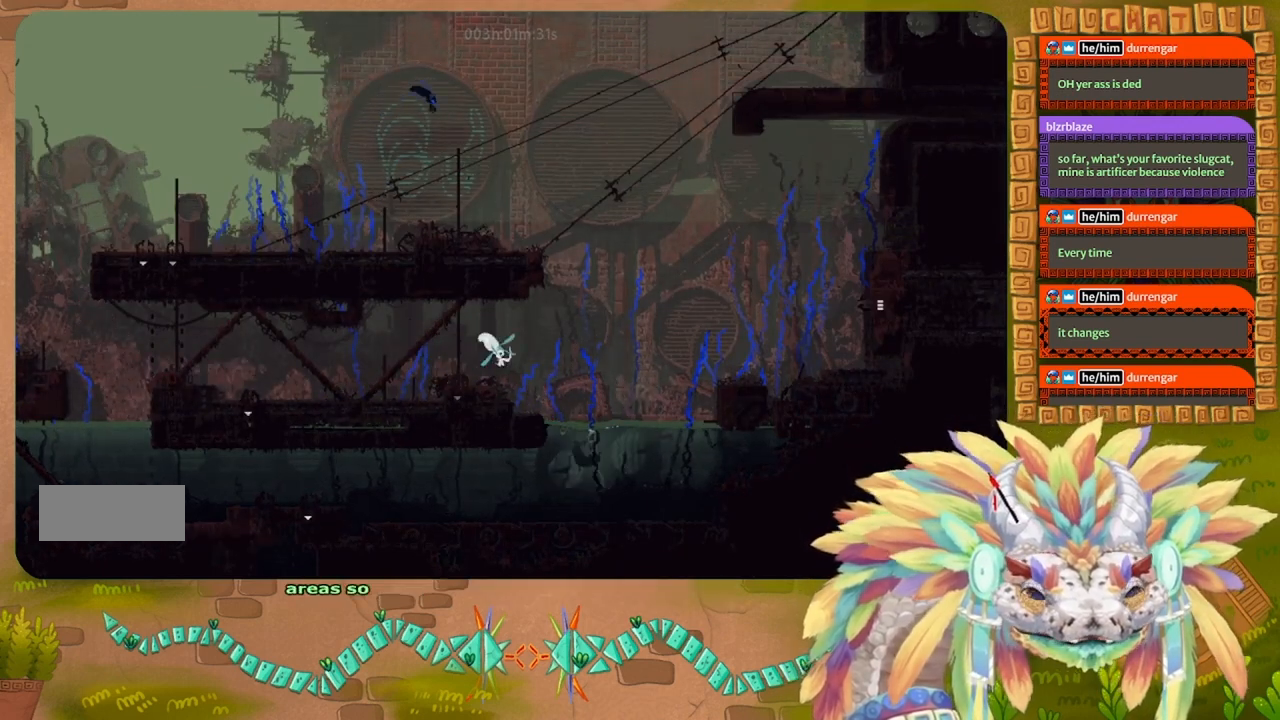
{"keys": ["right", "up"], "events": [[200, "j", "up"], [333, "up", "down"]]}
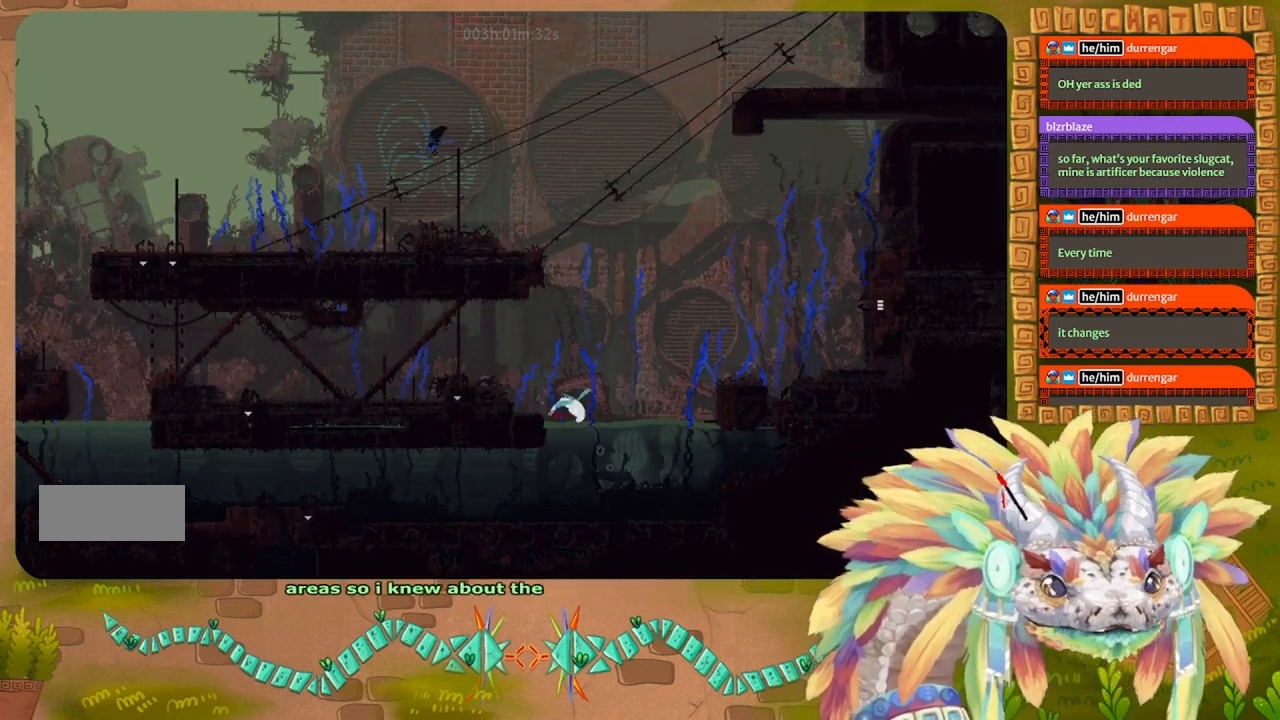
{"keys": ["right", "up"], "events": []}
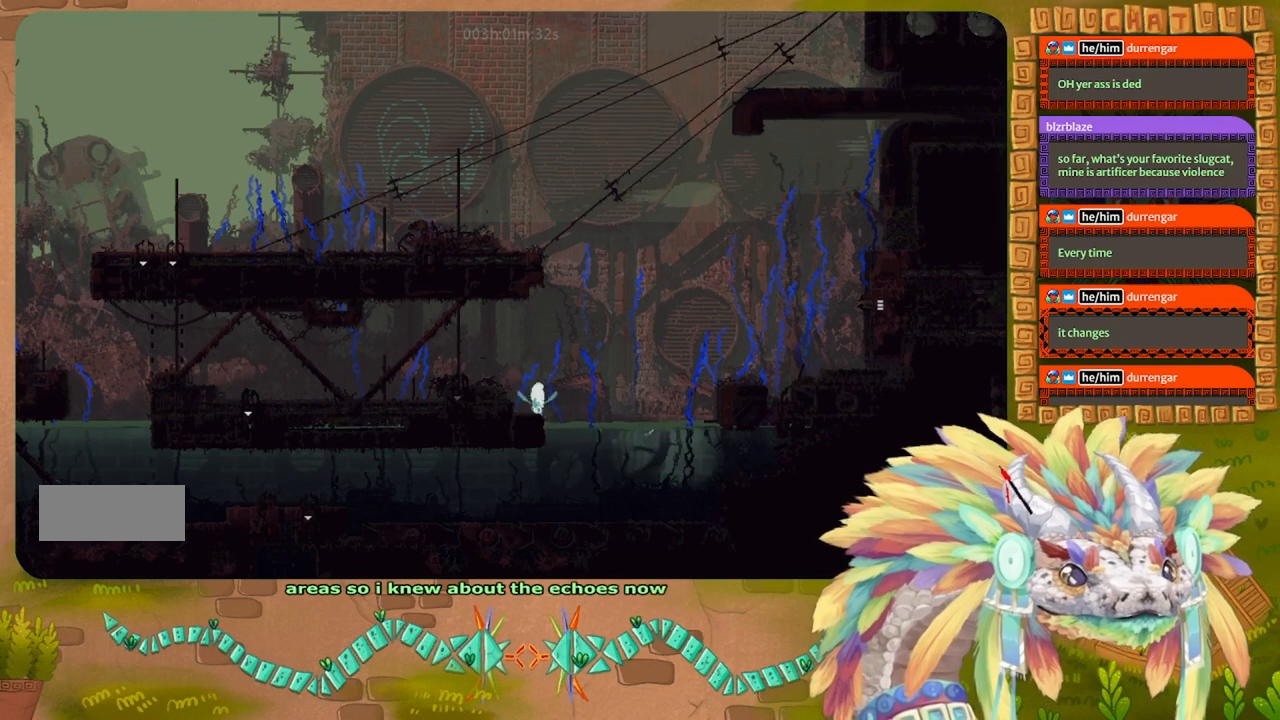
{"keys": ["j", "right", "up"], "events": [[133, "right", "up"], [367, "j", "down"], [367, "right", "down"]]}
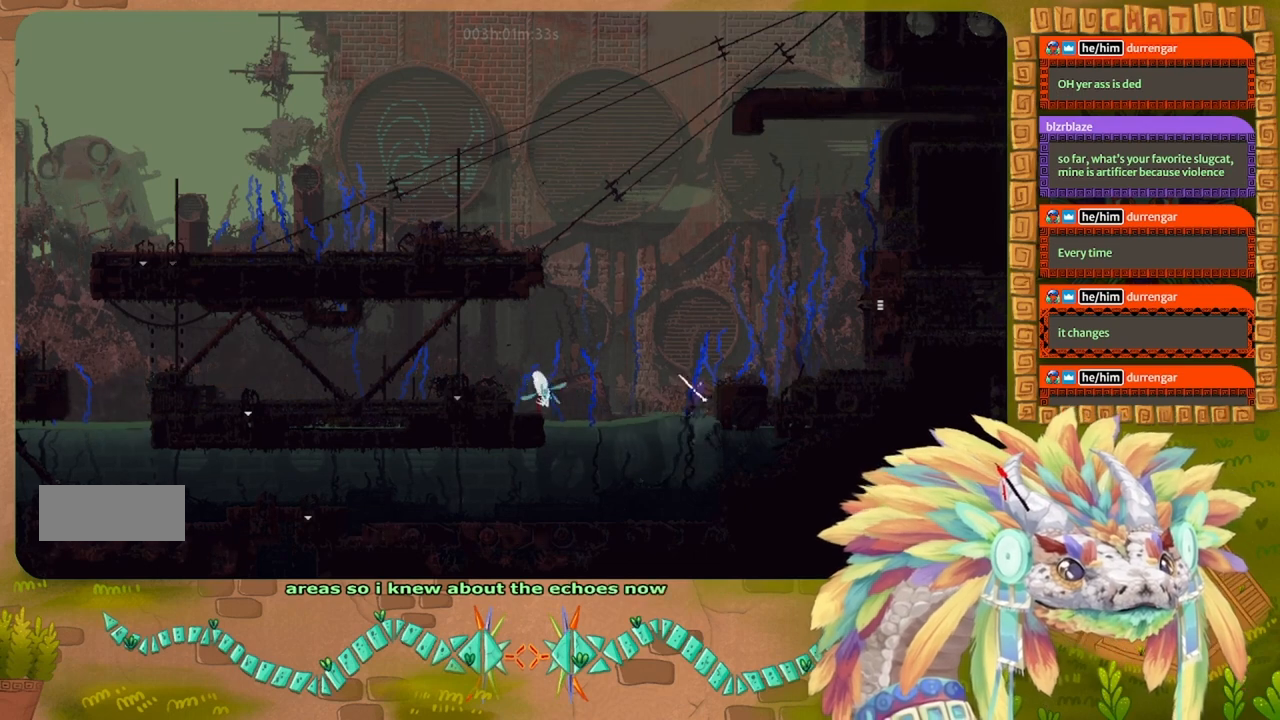
{"keys": ["right"], "events": [[333, "up", "up"], [367, "j", "up"]]}
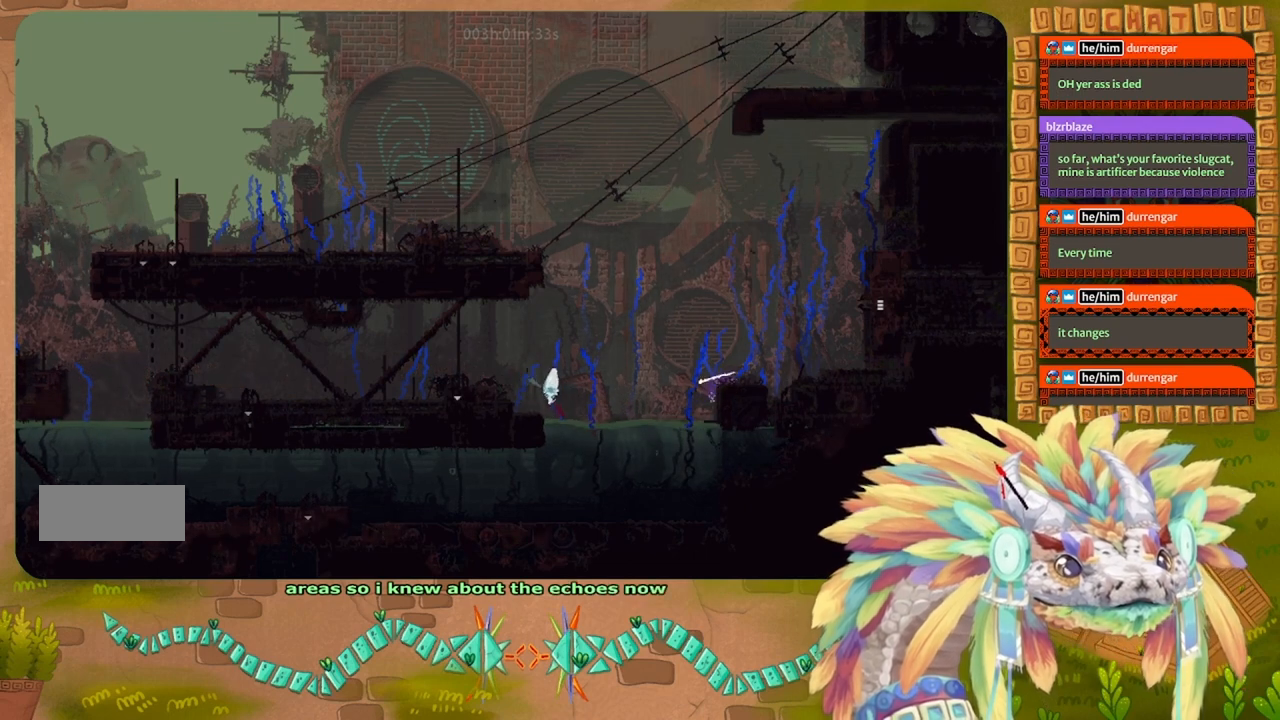
{"keys": ["j", "right"], "events": [[100, "j", "down"]]}
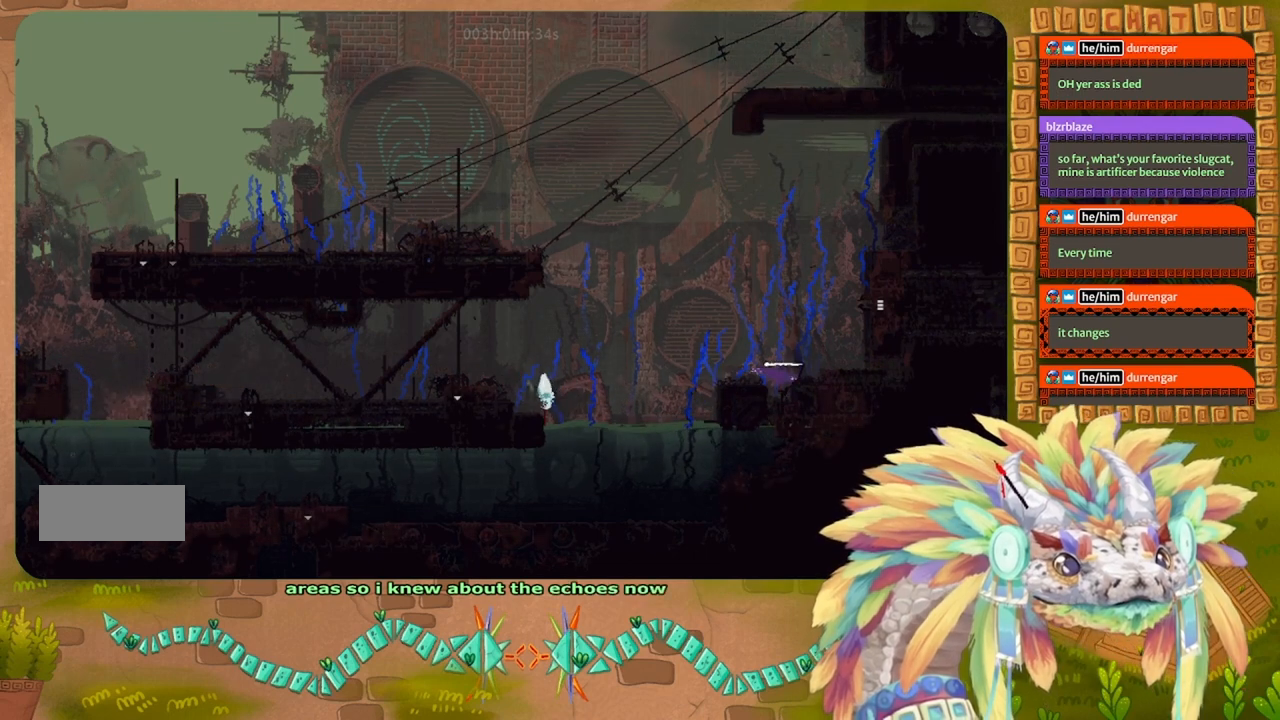
{"keys": ["j", "right"], "events": [[100, "j", "up"], [200, "j", "down"]]}
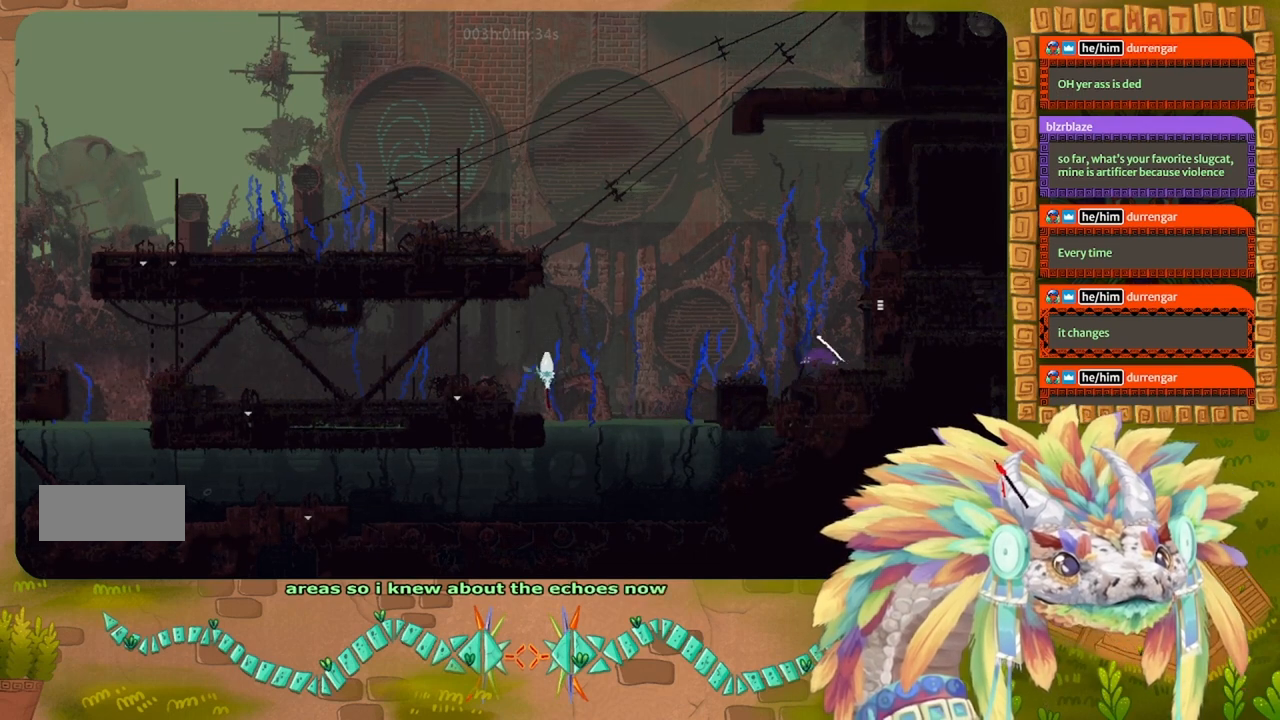
{"keys": ["j"], "events": [[33, "j", "up"], [333, "right", "up"], [433, "j", "down"]]}
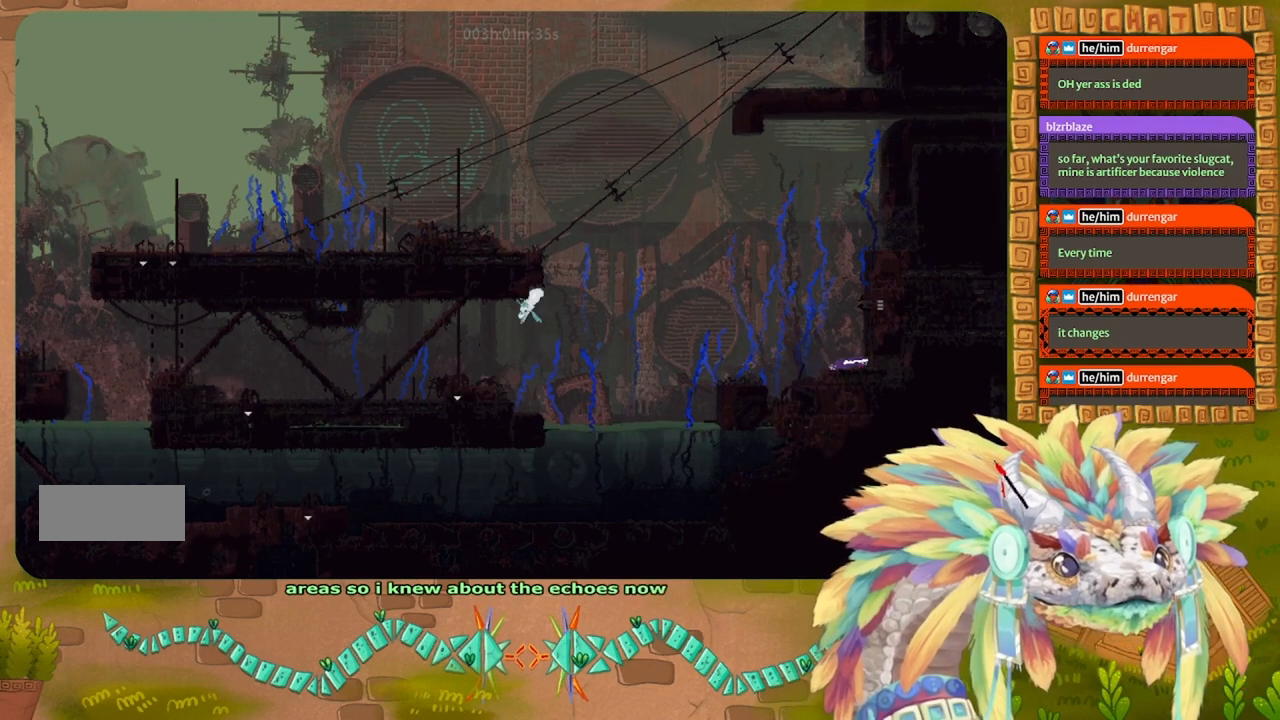
{"keys": ["up"], "events": [[167, "up", "down"], [267, "j", "up"]]}
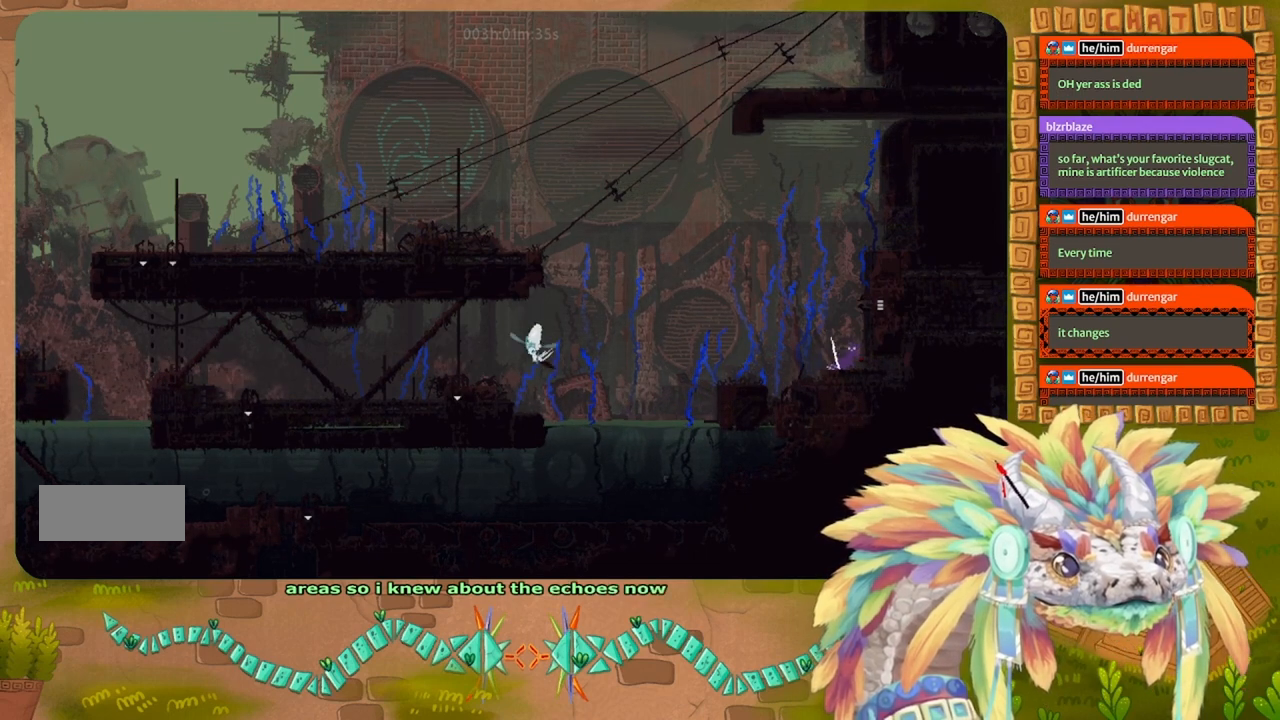
{"keys": ["right"], "events": [[100, "j", "down"], [100, "up", "up"], [333, "right", "down"], [467, "j", "up"]]}
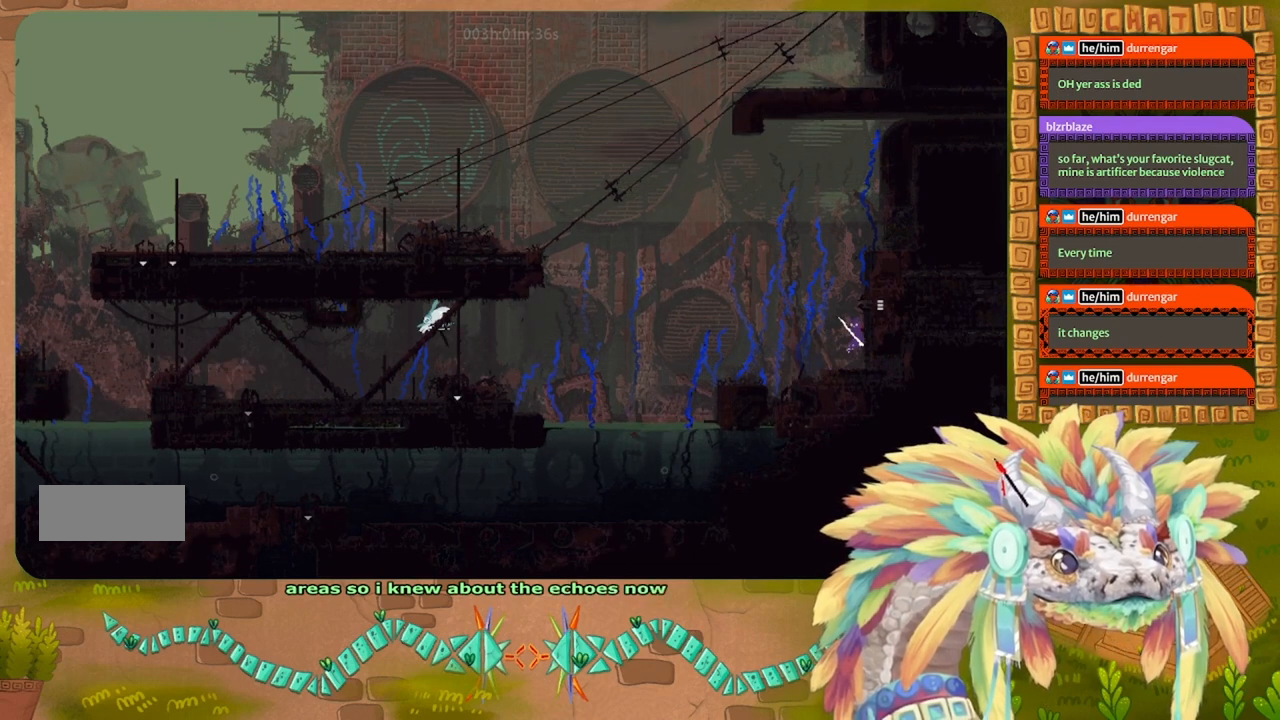
{"keys": ["right"], "events": [[67, "j", "down"], [433, "j", "up"]]}
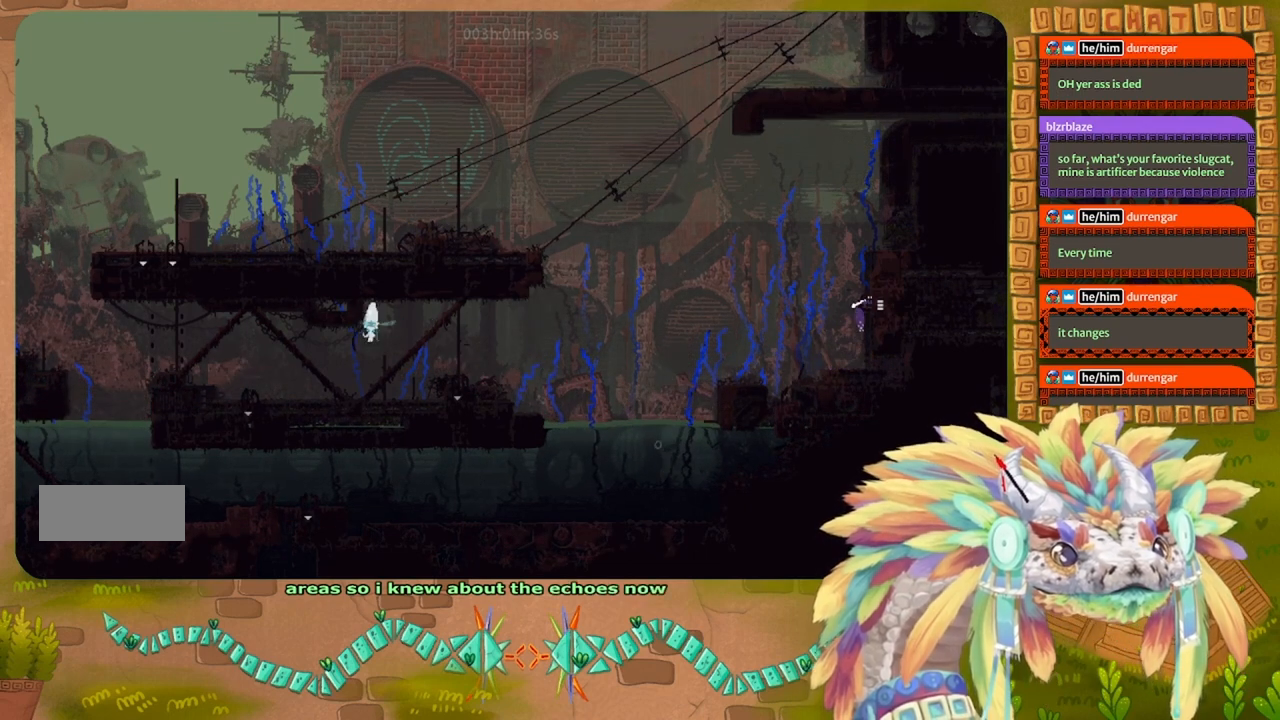
{"keys": ["right"], "events": []}
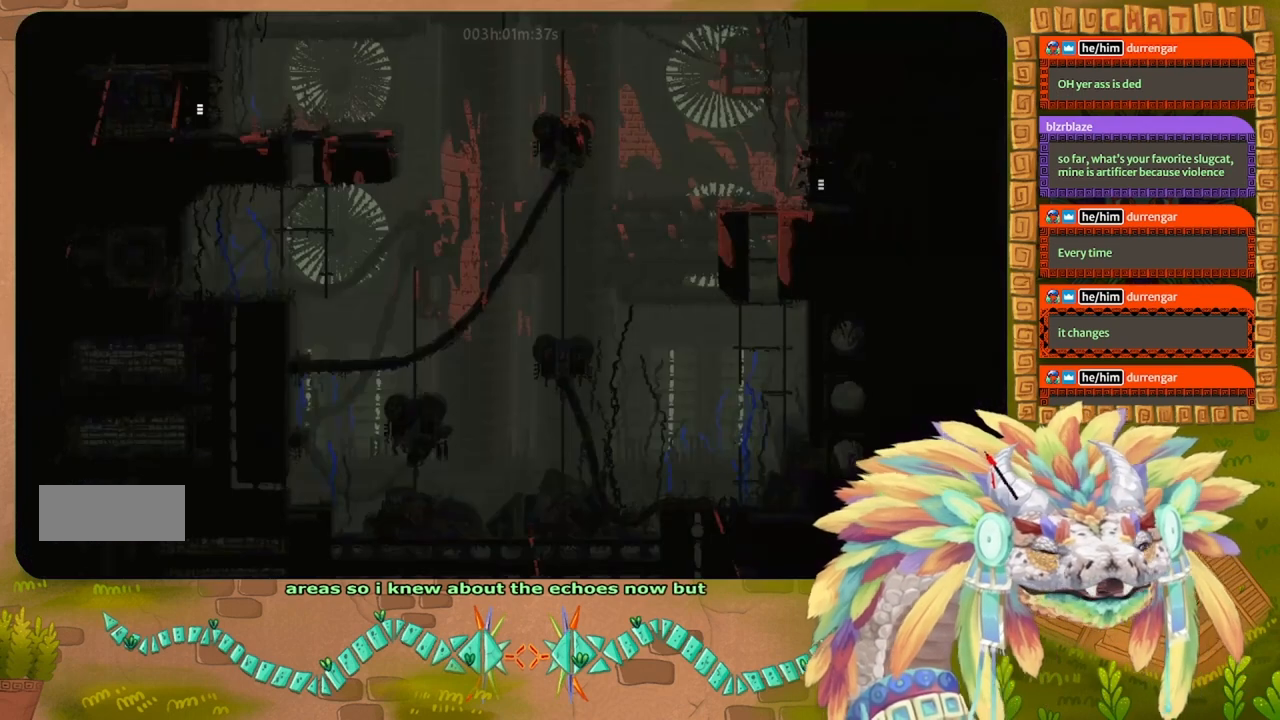
{"keys": [], "events": [[400, "right", "up"]]}
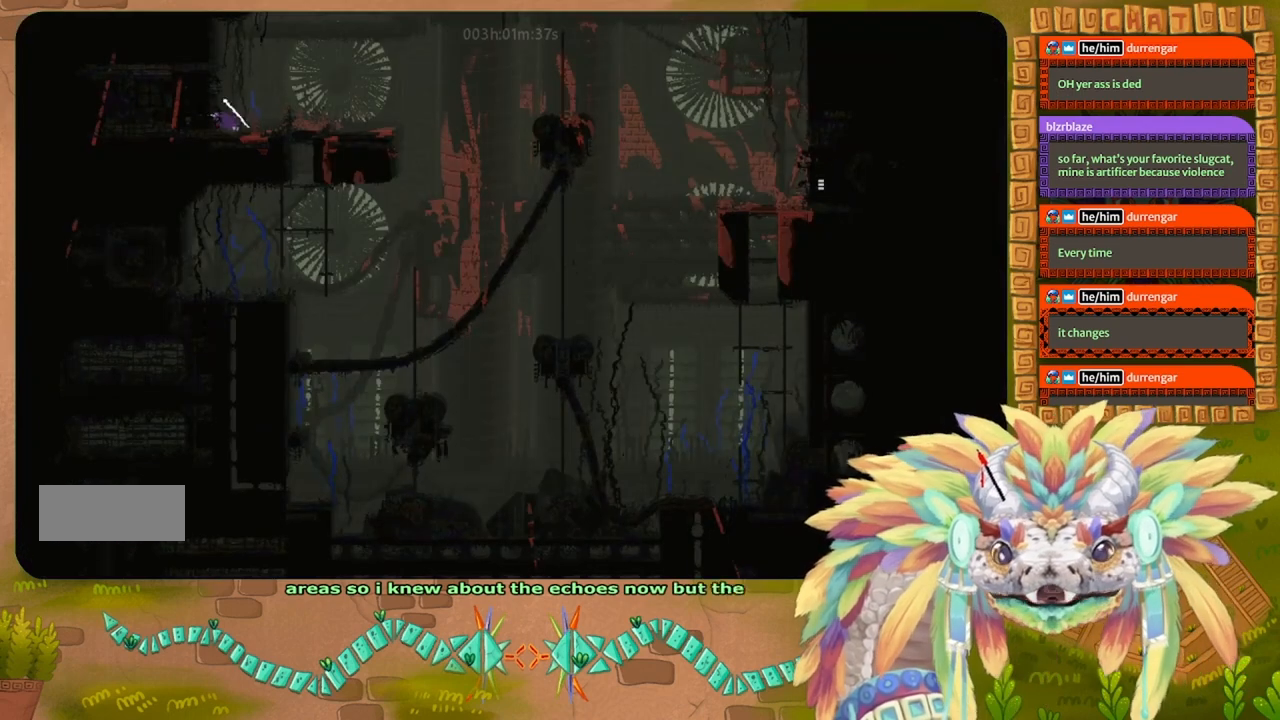
{"keys": ["right", "up"], "events": [[100, "right", "down"], [467, "up", "down"]]}
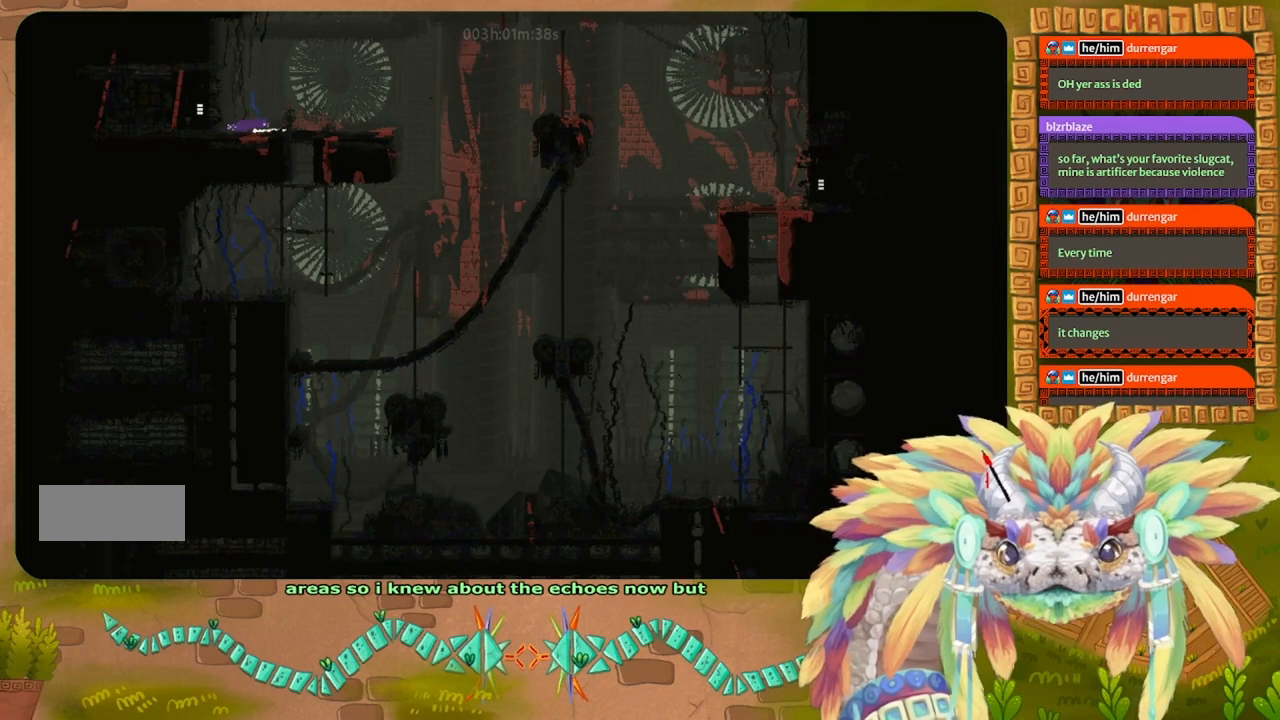
{"keys": ["right"], "events": [[200, "up", "up"]]}
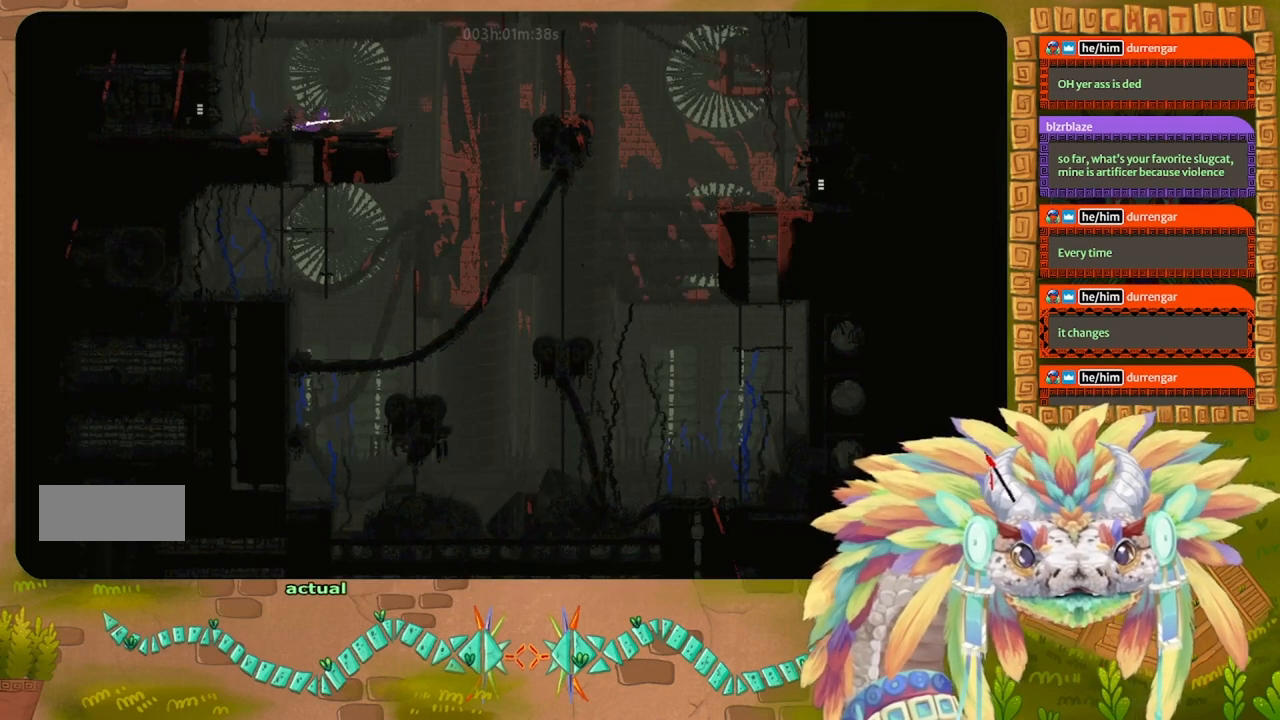
{"keys": [], "events": [[400, "right", "up"]]}
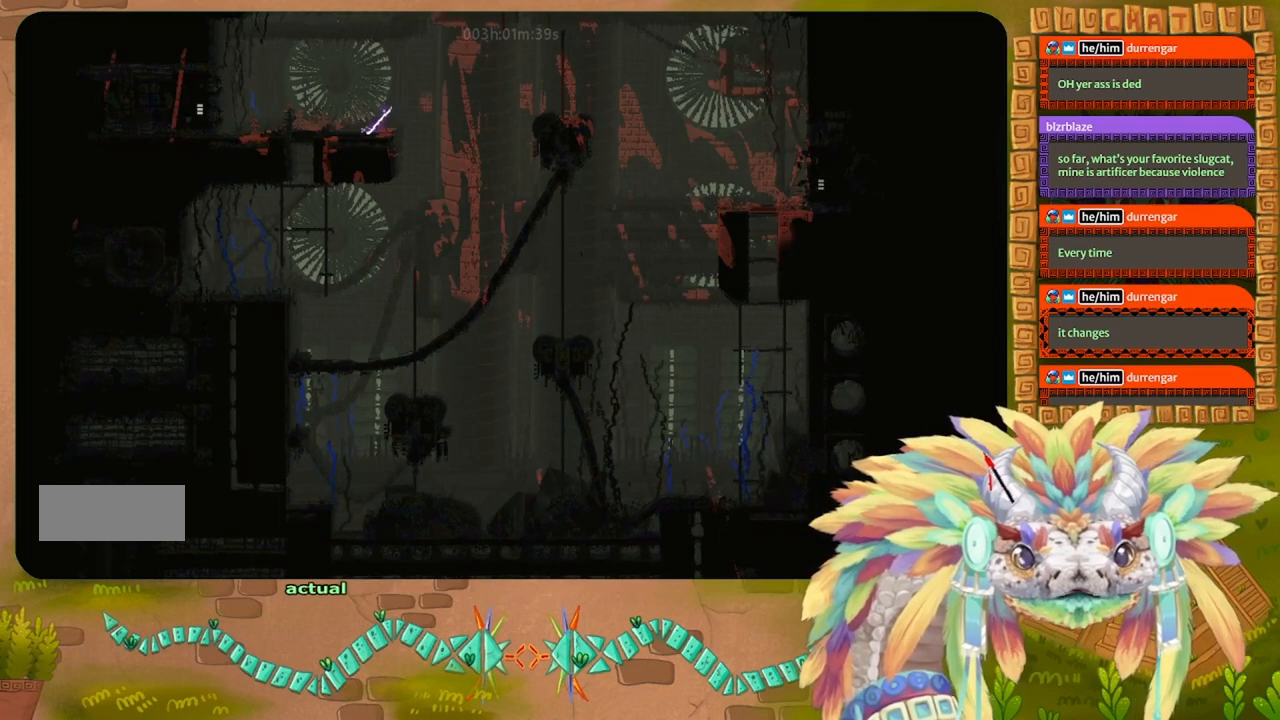
{"keys": ["j"], "events": [[67, "down", "down"], [200, "down", "up"], [200, "j", "down"]]}
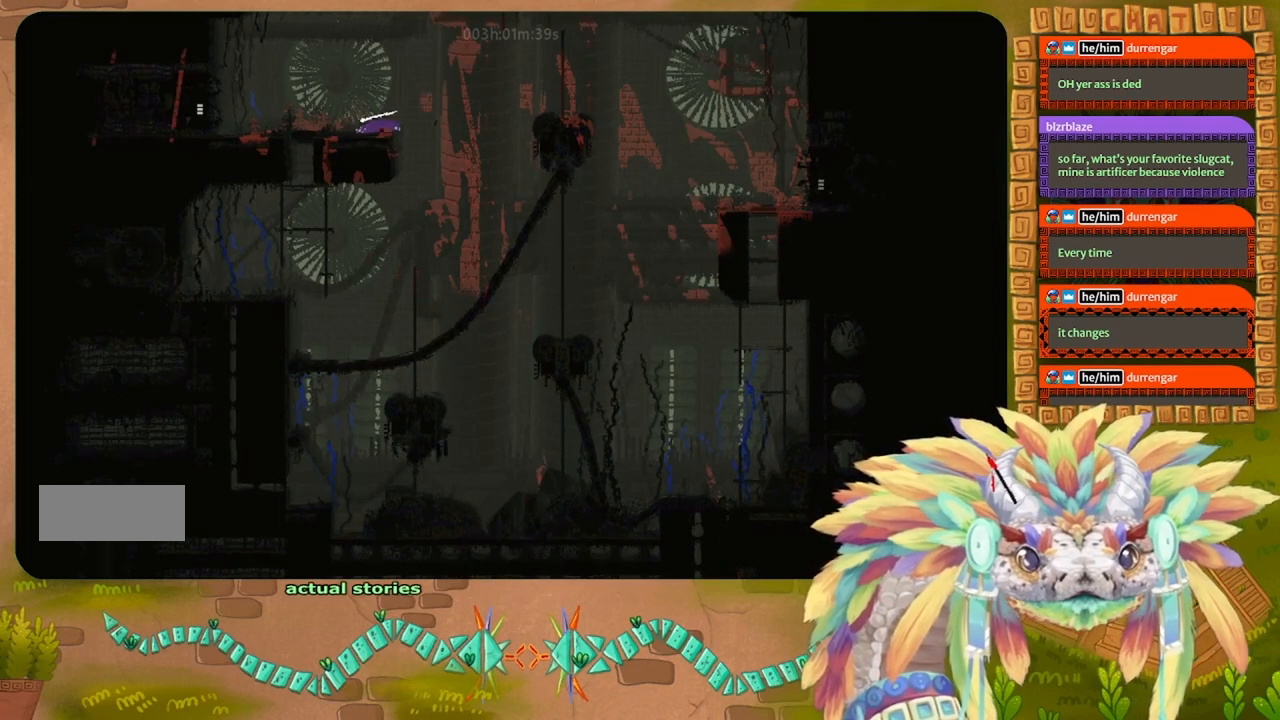
{"keys": ["j"], "events": []}
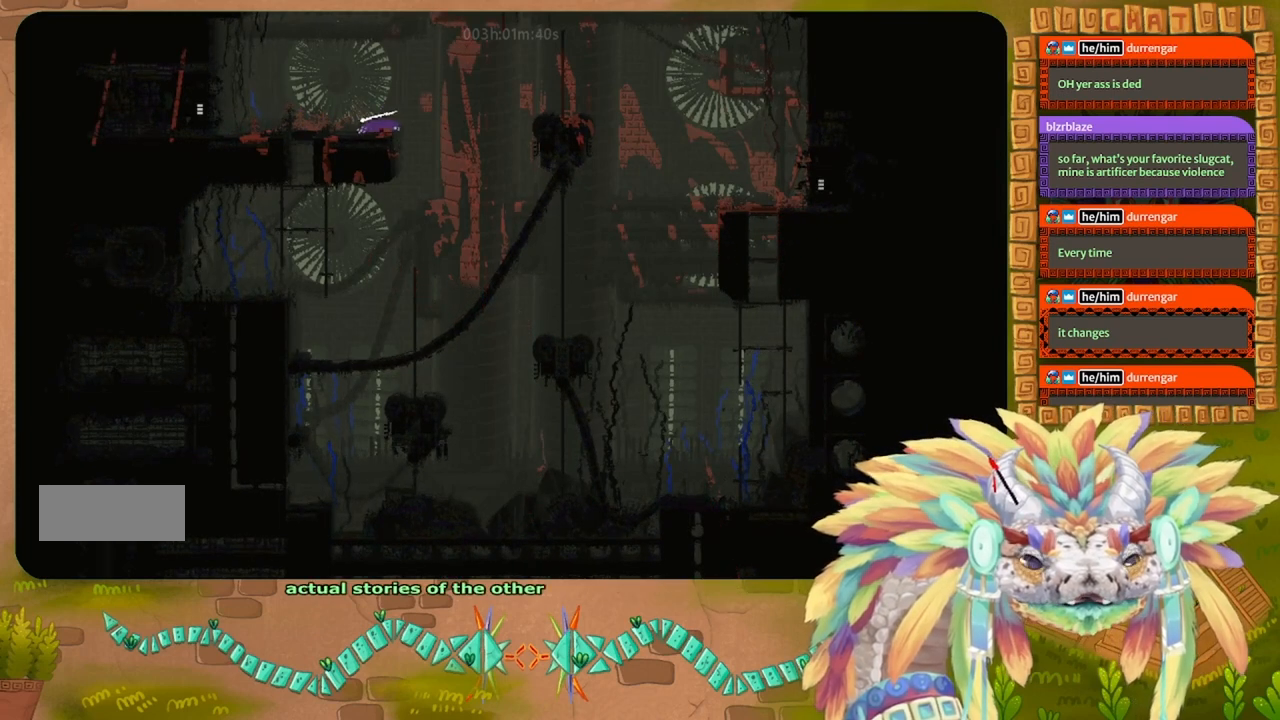
{"keys": [], "events": [[467, "j", "up"]]}
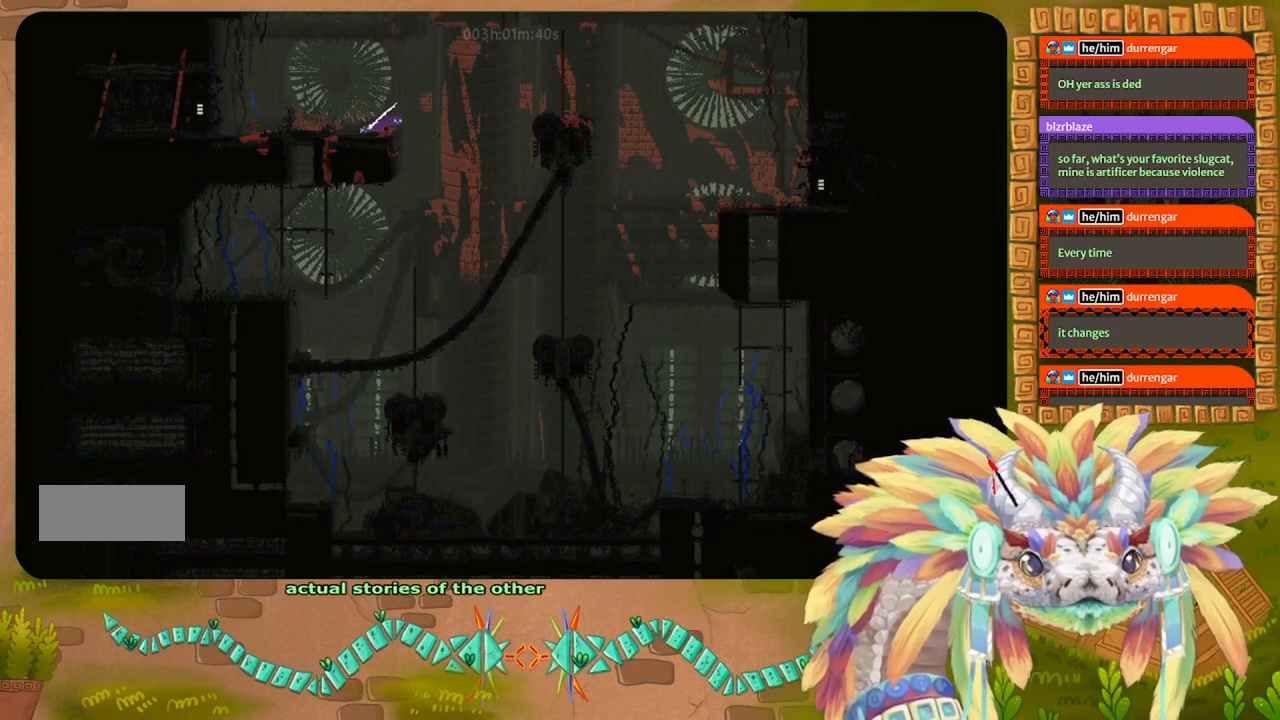
{"keys": ["up"], "events": [[500, "up", "down"]]}
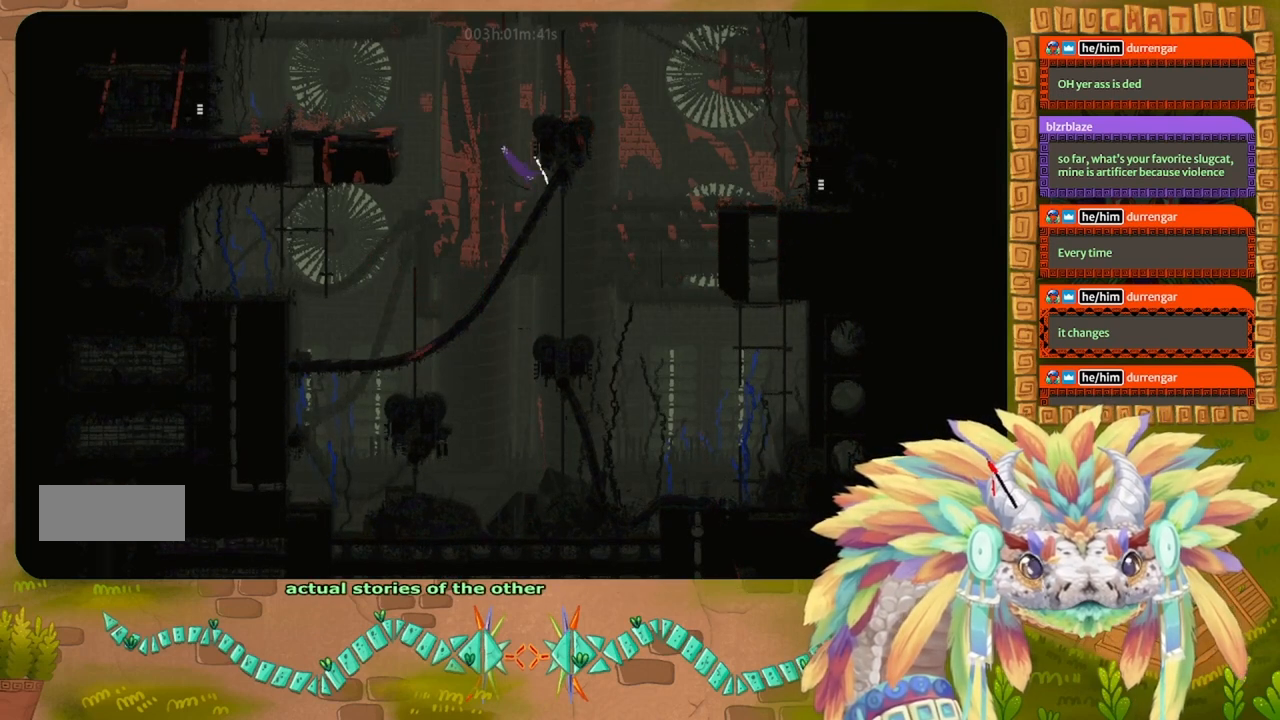
{"keys": [], "events": [[333, "up", "up"]]}